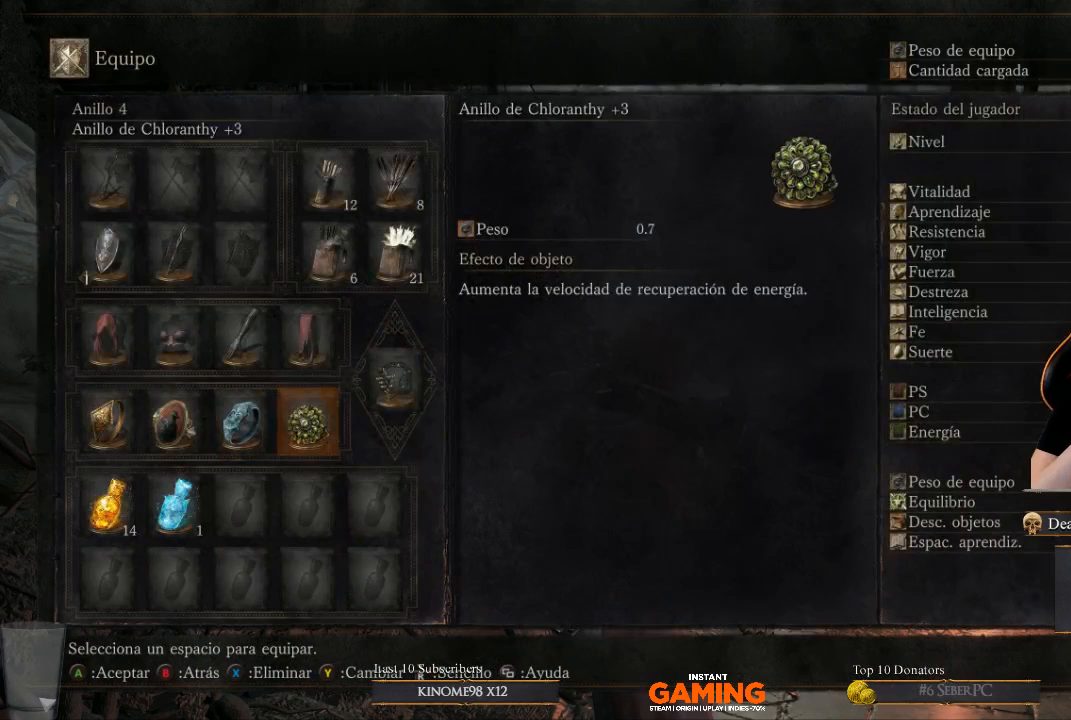
Gameplay with a controller (Xbox layout); each line is a JSON object with the inputs held at the frame after it. "events" lists button and stick changes between this image and that frame as [ms after this image, input, new state], when the widget could be followed in between.
{"buttons": [], "left_stick": "center", "right_stick": "center", "events": [[133, "DPAD_RIGHT", "up"]]}
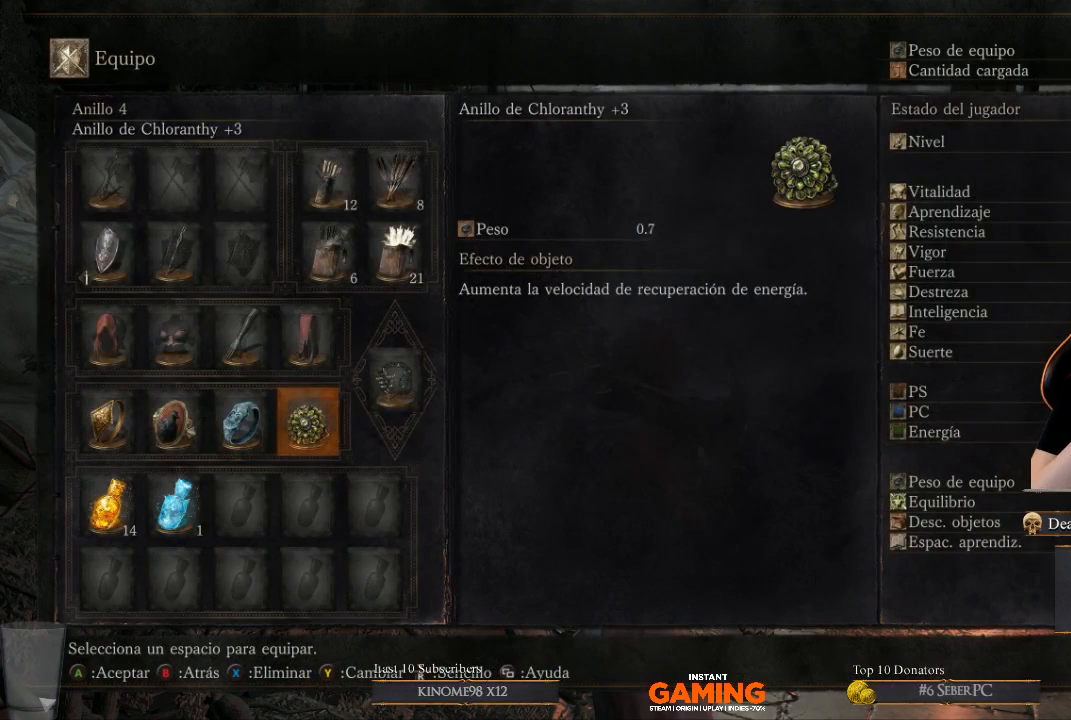
{"buttons": [], "left_stick": "center", "right_stick": "center", "events": []}
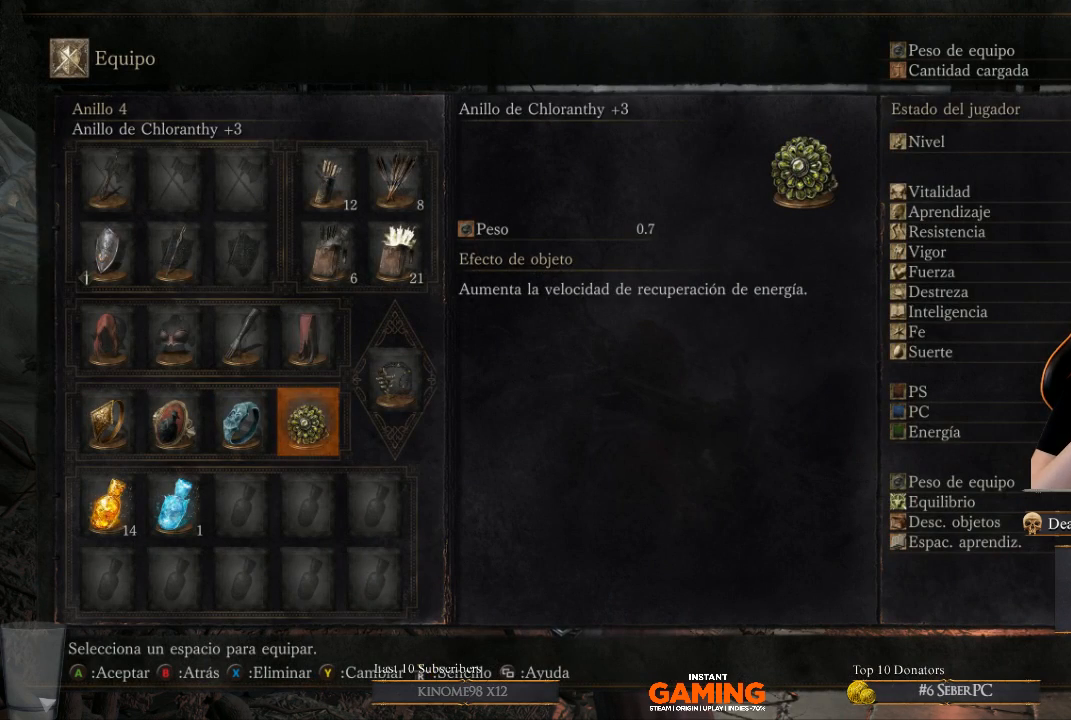
{"buttons": ["DPAD_LEFT"], "left_stick": "center", "right_stick": "center", "events": [[433, "DPAD_LEFT", "down"]]}
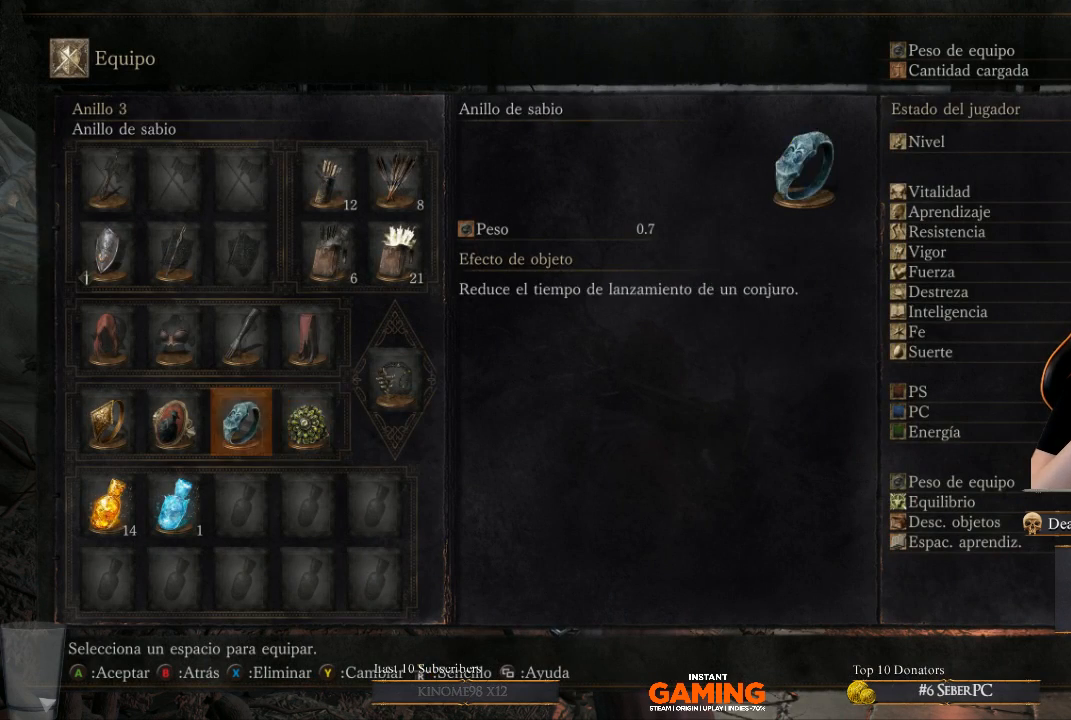
{"buttons": [], "left_stick": "center", "right_stick": "center", "events": [[33, "DPAD_LEFT", "up"]]}
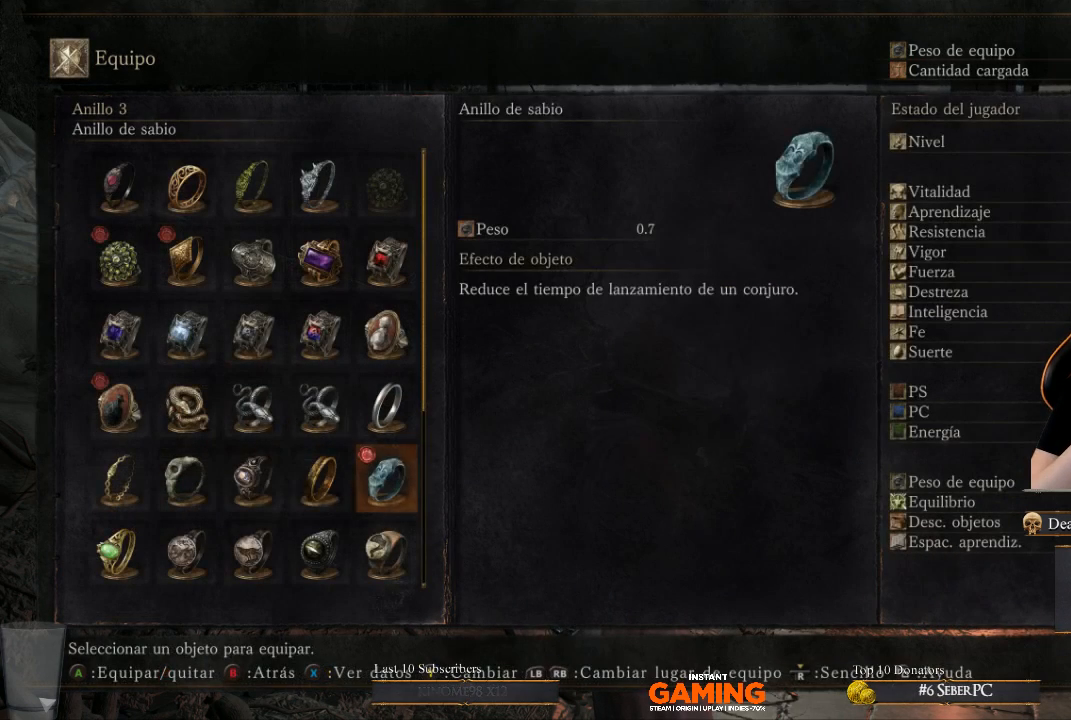
{"buttons": [], "left_stick": "center", "right_stick": "center", "events": [[367, "DPAD_LEFT", "down"], [500, "DPAD_LEFT", "up"]]}
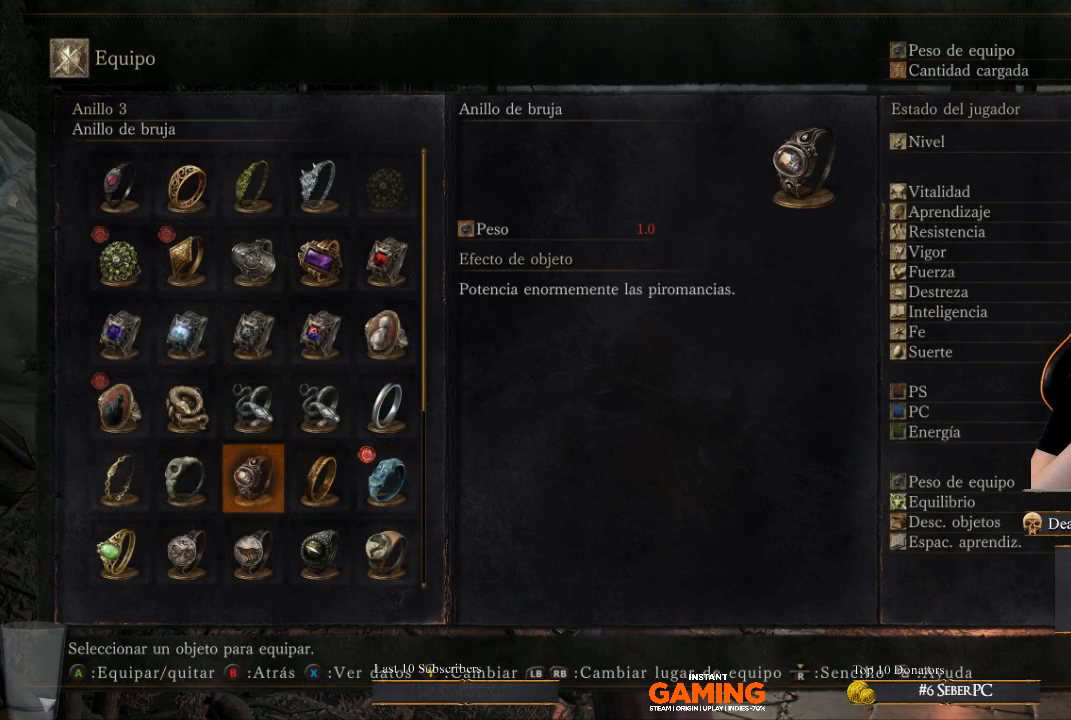
{"buttons": ["DPAD_UP"], "left_stick": "center", "right_stick": "center", "events": [[300, "DPAD_UP", "down"]]}
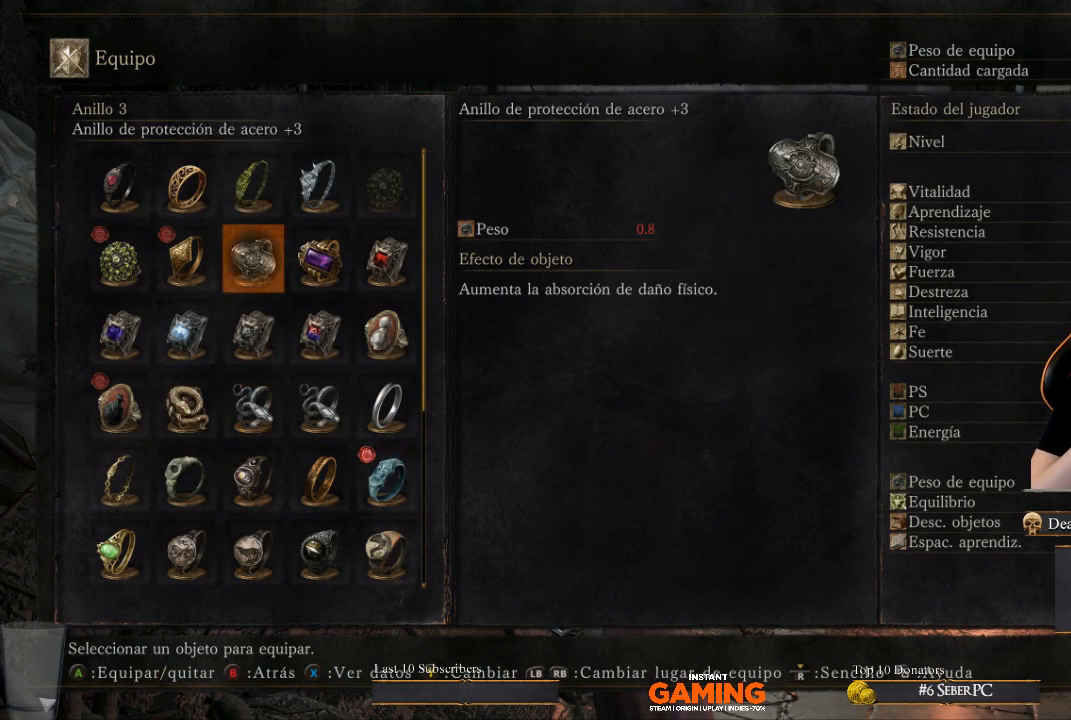
{"buttons": [], "left_stick": "center", "right_stick": "center", "events": [[367, "DPAD_UP", "up"]]}
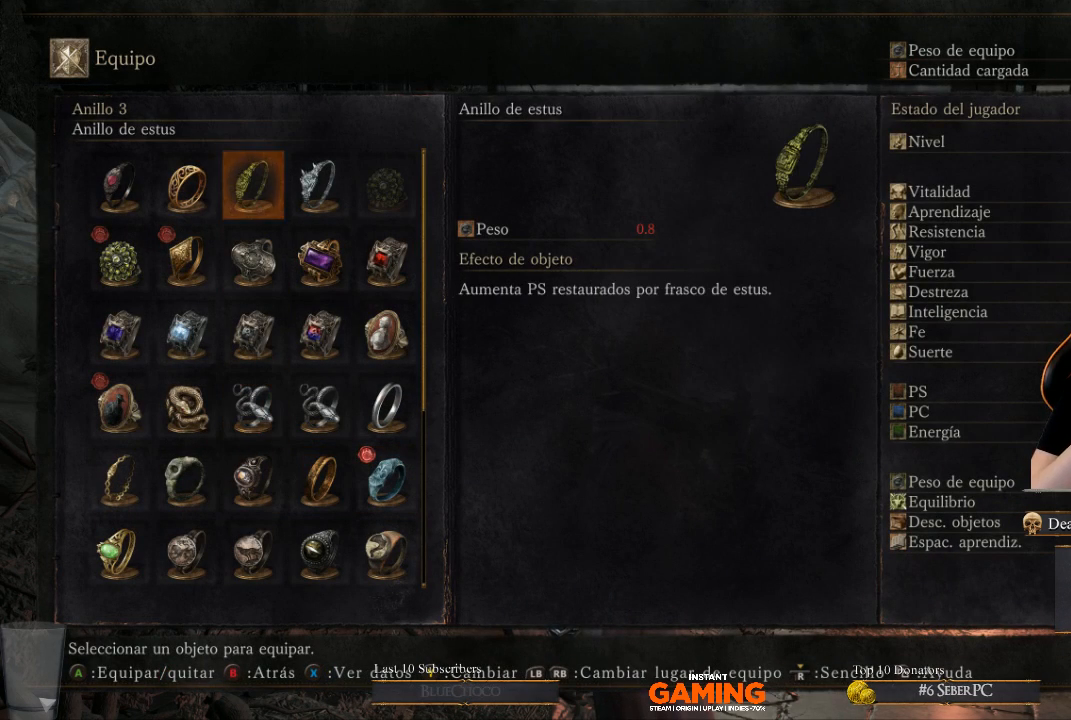
{"buttons": ["DPAD_LEFT"], "left_stick": "center", "right_stick": "center", "events": [[467, "DPAD_LEFT", "down"]]}
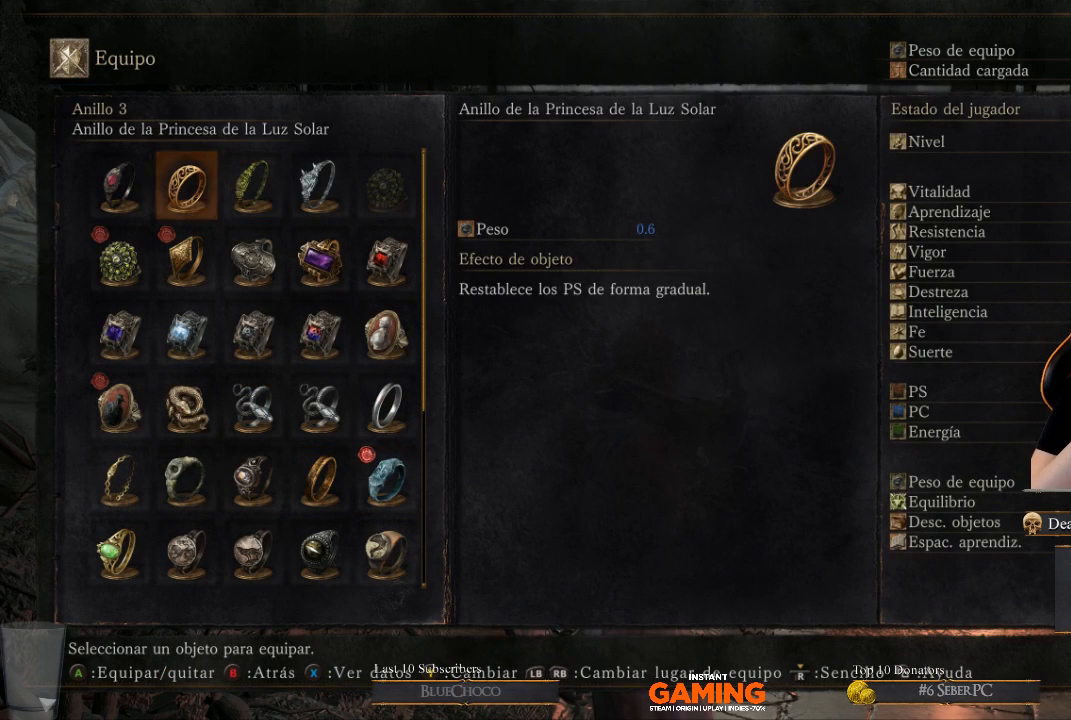
{"buttons": [], "left_stick": "center", "right_stick": "center", "events": [[133, "DPAD_LEFT", "up"]]}
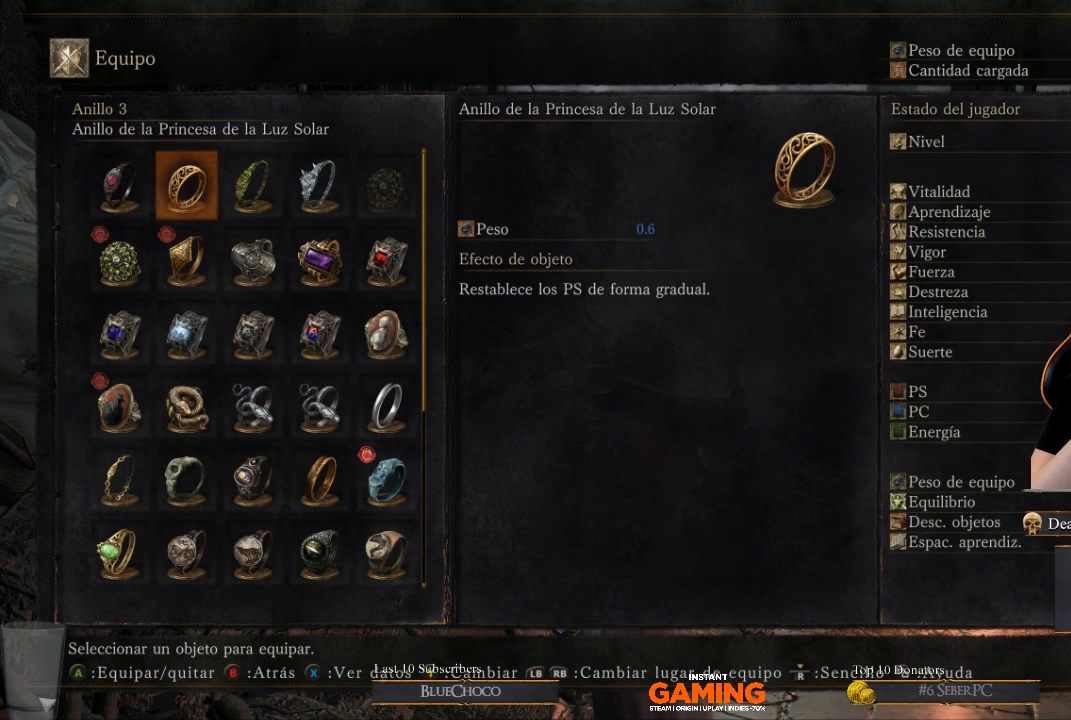
{"buttons": [], "left_stick": "center", "right_stick": "center", "events": []}
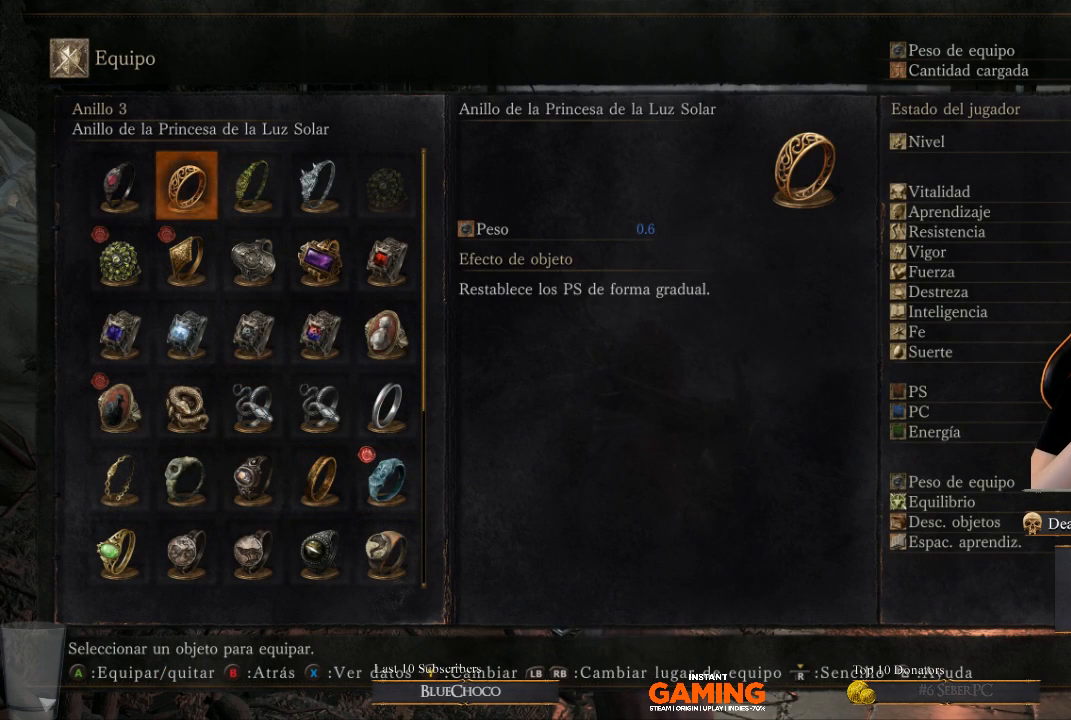
{"buttons": [], "left_stick": "center", "right_stick": "center", "events": []}
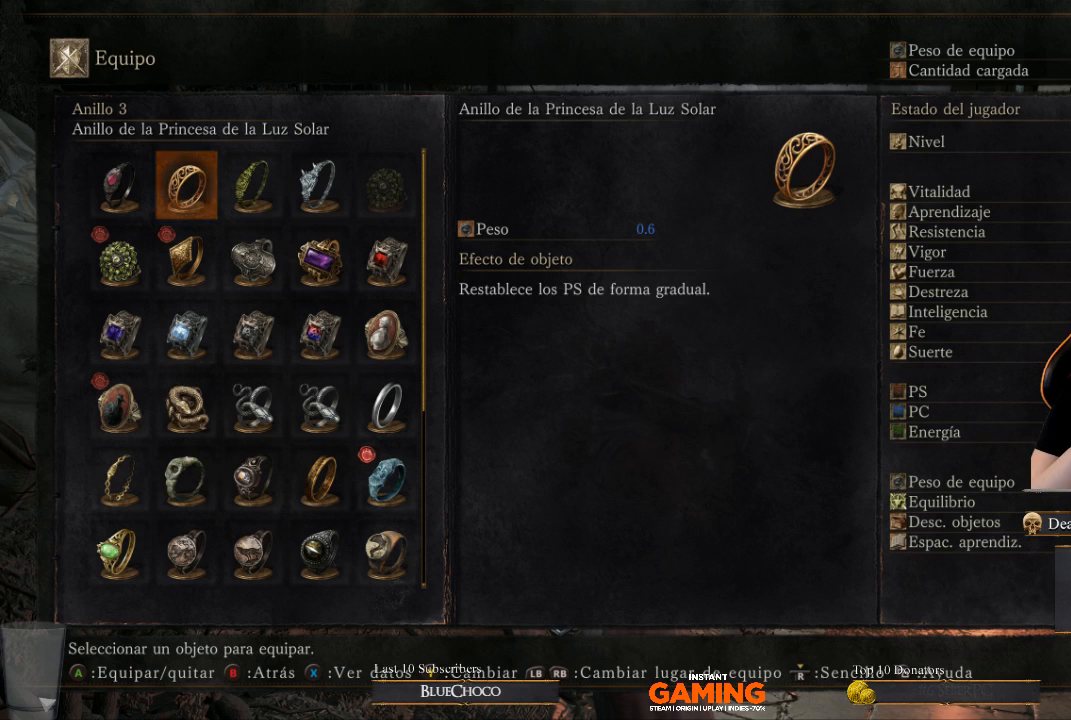
{"buttons": [], "left_stick": "center", "right_stick": "center", "events": []}
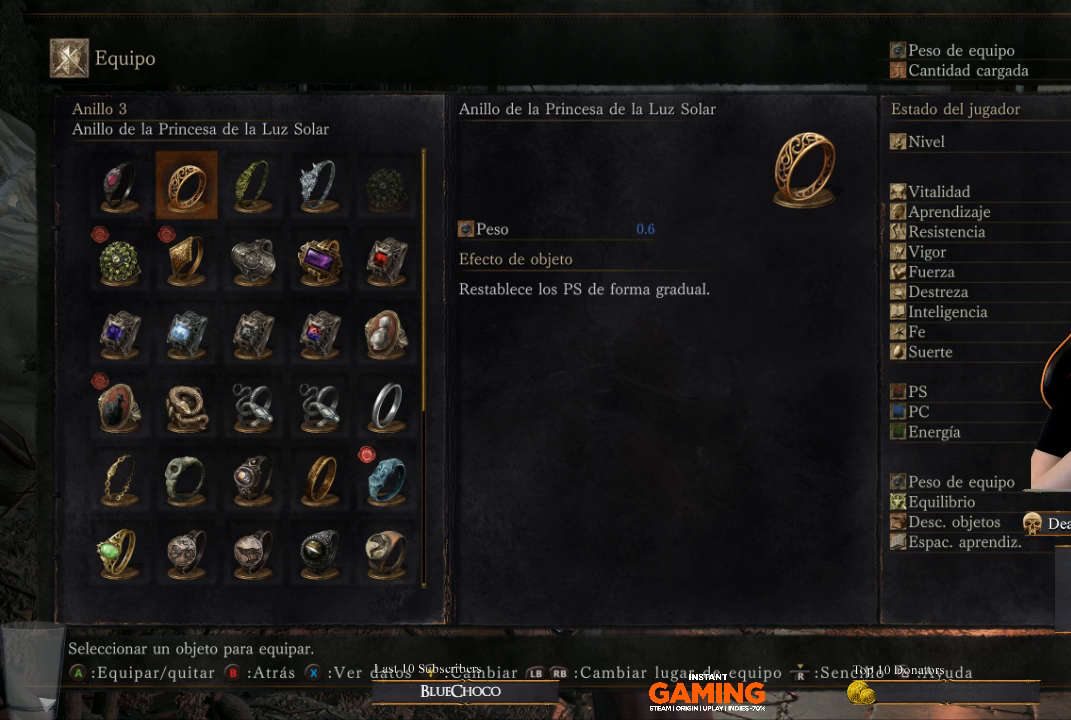
{"buttons": [], "left_stick": "center", "right_stick": "center", "events": []}
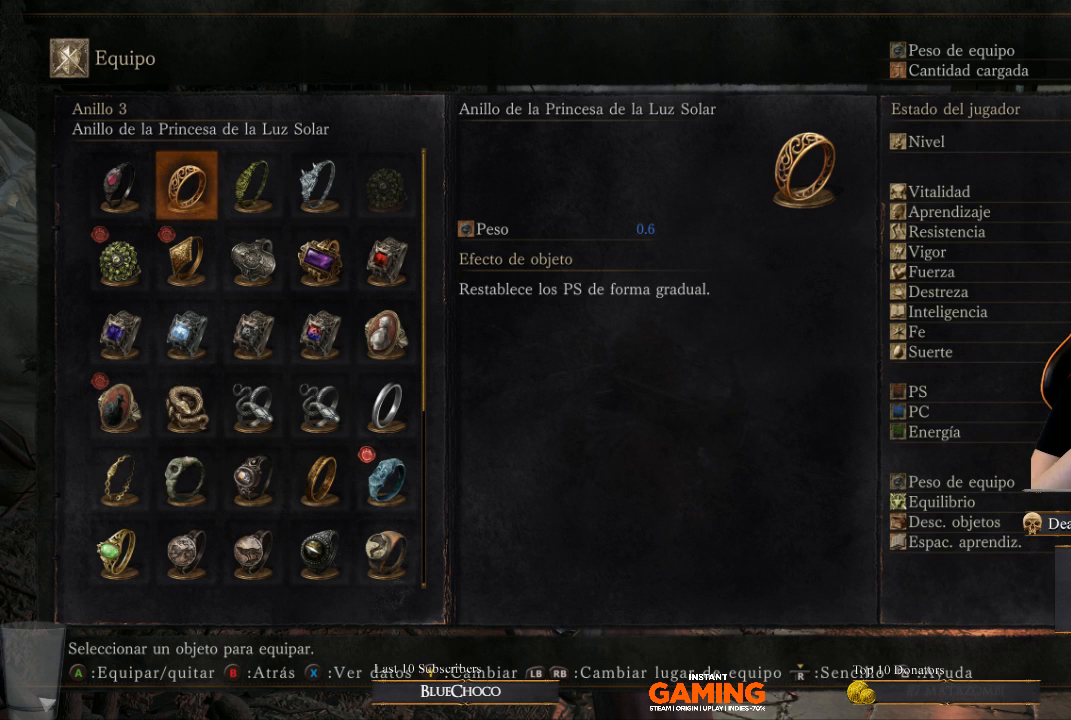
{"buttons": [], "left_stick": "center", "right_stick": "center", "events": []}
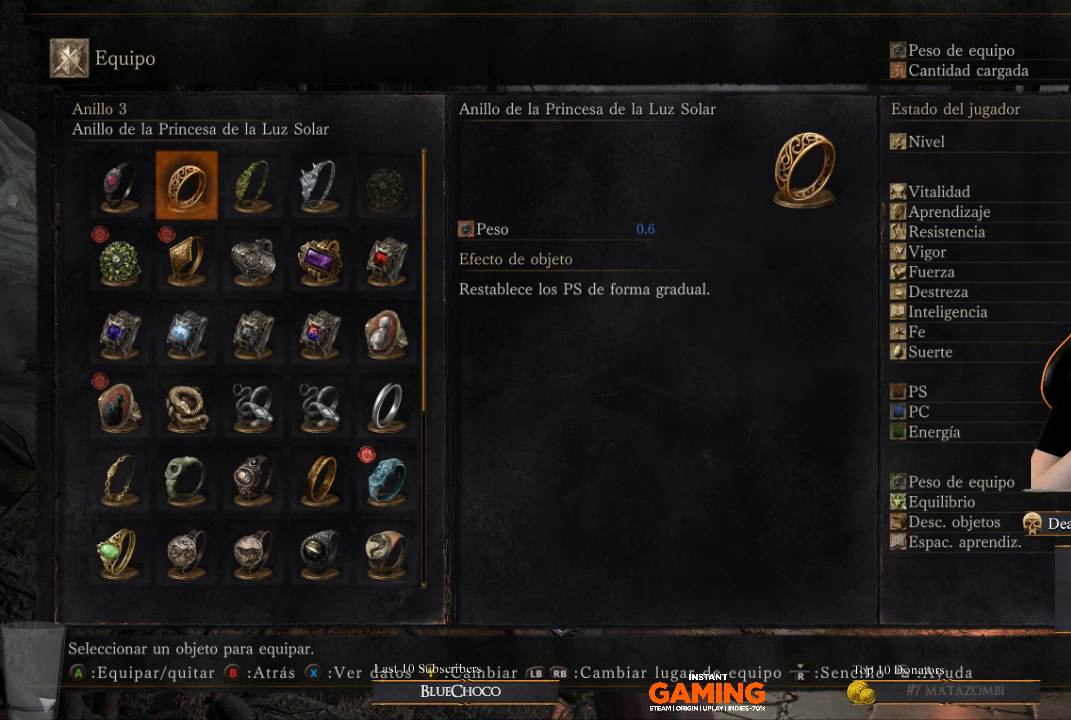
{"buttons": ["DPAD_LEFT"], "left_stick": "center", "right_stick": "center", "events": [[400, "DPAD_LEFT", "down"]]}
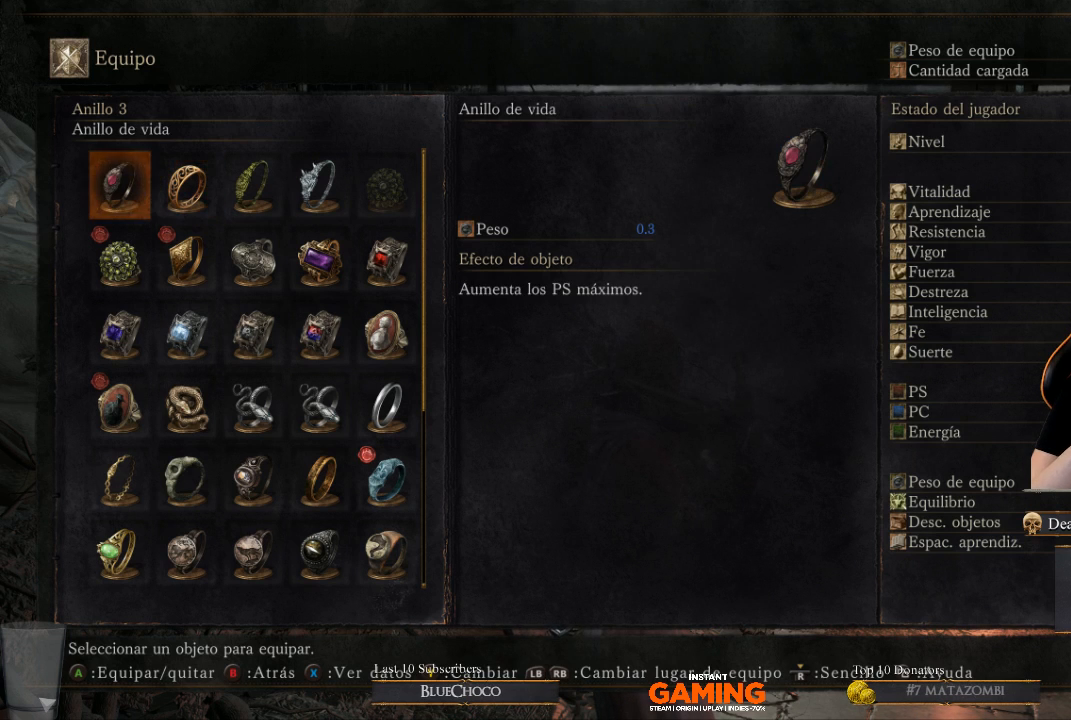
{"buttons": [], "left_stick": "center", "right_stick": "center", "events": [[33, "DPAD_LEFT", "up"]]}
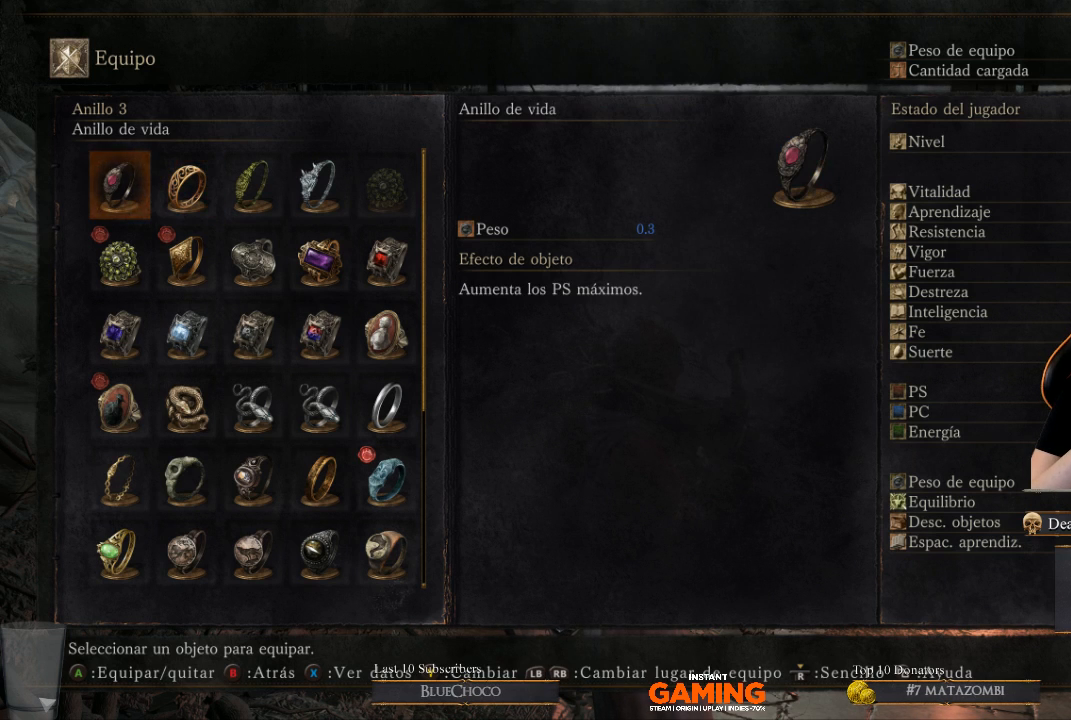
{"buttons": [], "left_stick": "center", "right_stick": "center", "events": []}
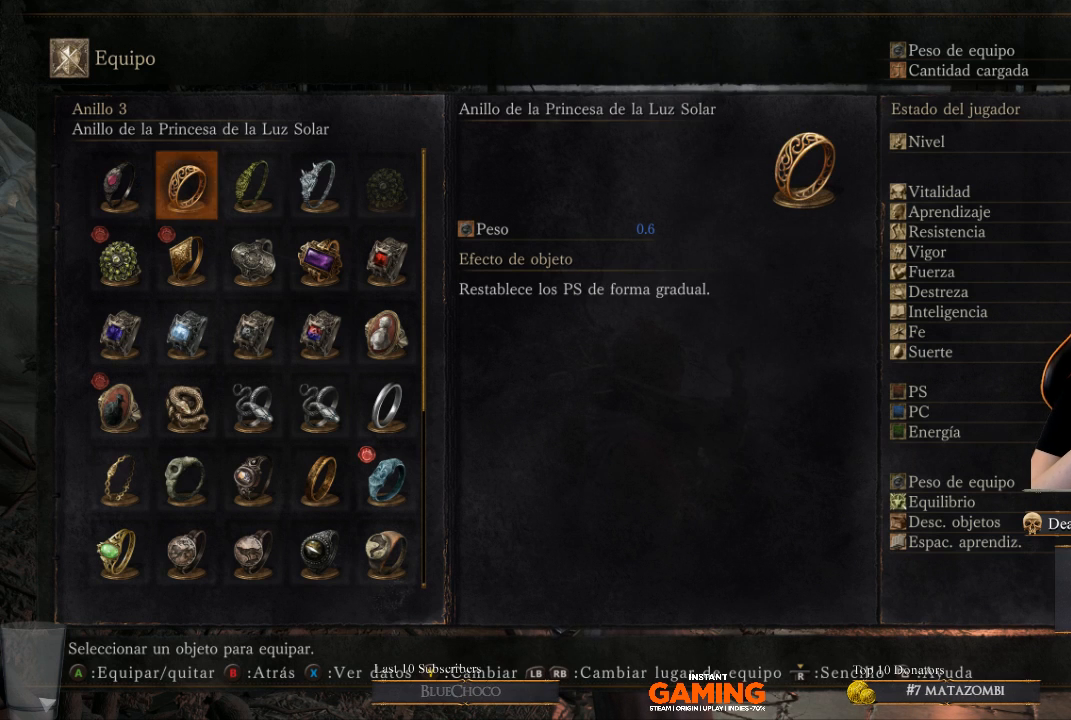
{"buttons": [], "left_stick": "center", "right_stick": "center", "events": [[167, "DPAD_RIGHT", "down"], [267, "DPAD_RIGHT", "up"]]}
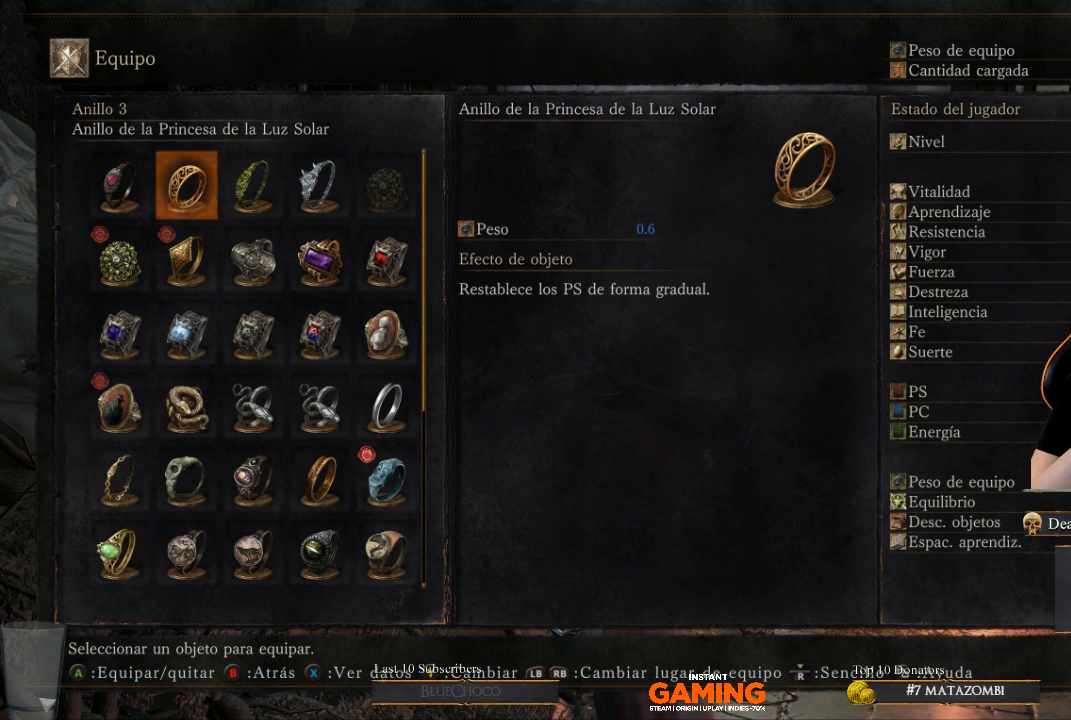
{"buttons": [], "left_stick": "center", "right_stick": "center", "events": []}
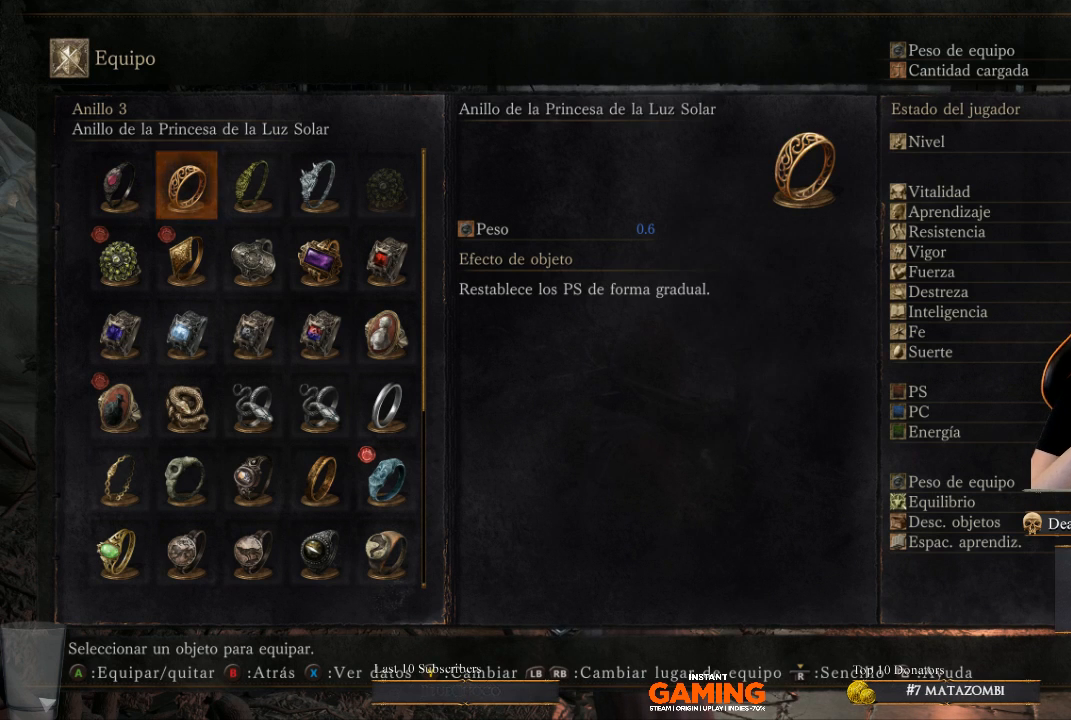
{"buttons": [], "left_stick": "center", "right_stick": "center", "events": []}
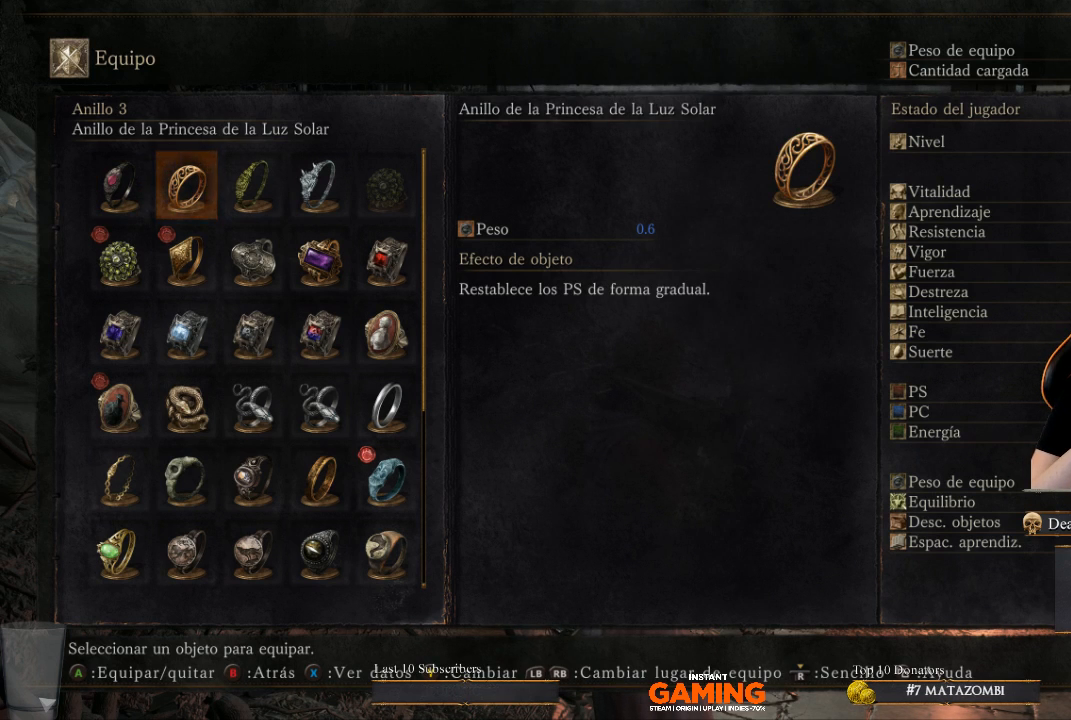
{"buttons": [], "left_stick": "center", "right_stick": "center", "events": []}
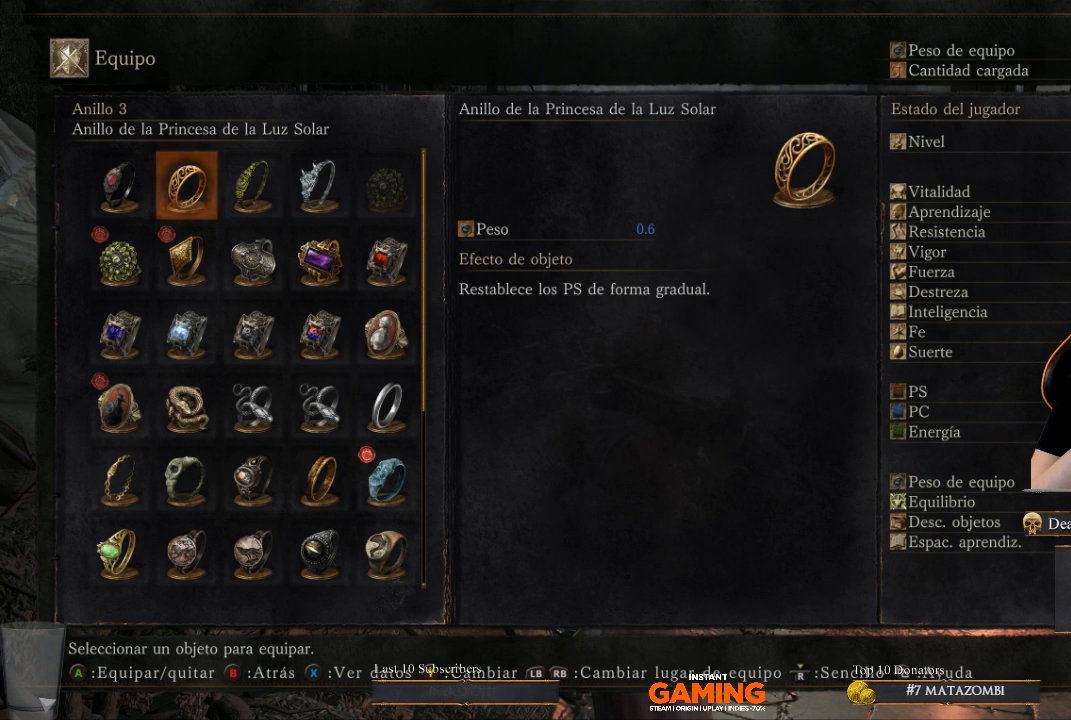
{"buttons": [], "left_stick": "center", "right_stick": "center", "events": []}